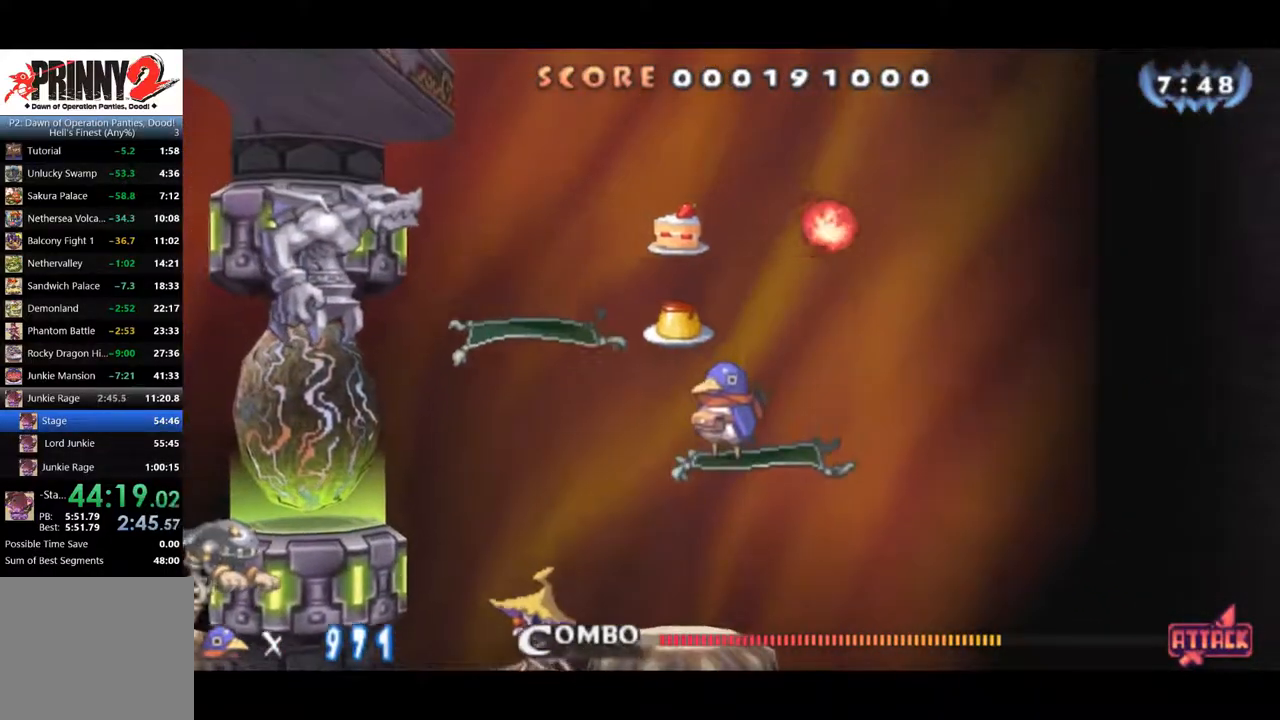
Gameplay with a controller (PlayStation layout); each line is a JSON object with the inputs held at the frame after it. "events" lists button and stick changes between this image and that frame as [ms after this image, input, new state], when the widget could be followed in between. Not read: CROSS left_stick.
{"buttons": ["DPAD_RIGHT"], "right_stick": "center", "events": [[33, "DPAD_LEFT", "down"], [167, "DPAD_LEFT", "up"], [234, "DPAD_RIGHT", "down"]]}
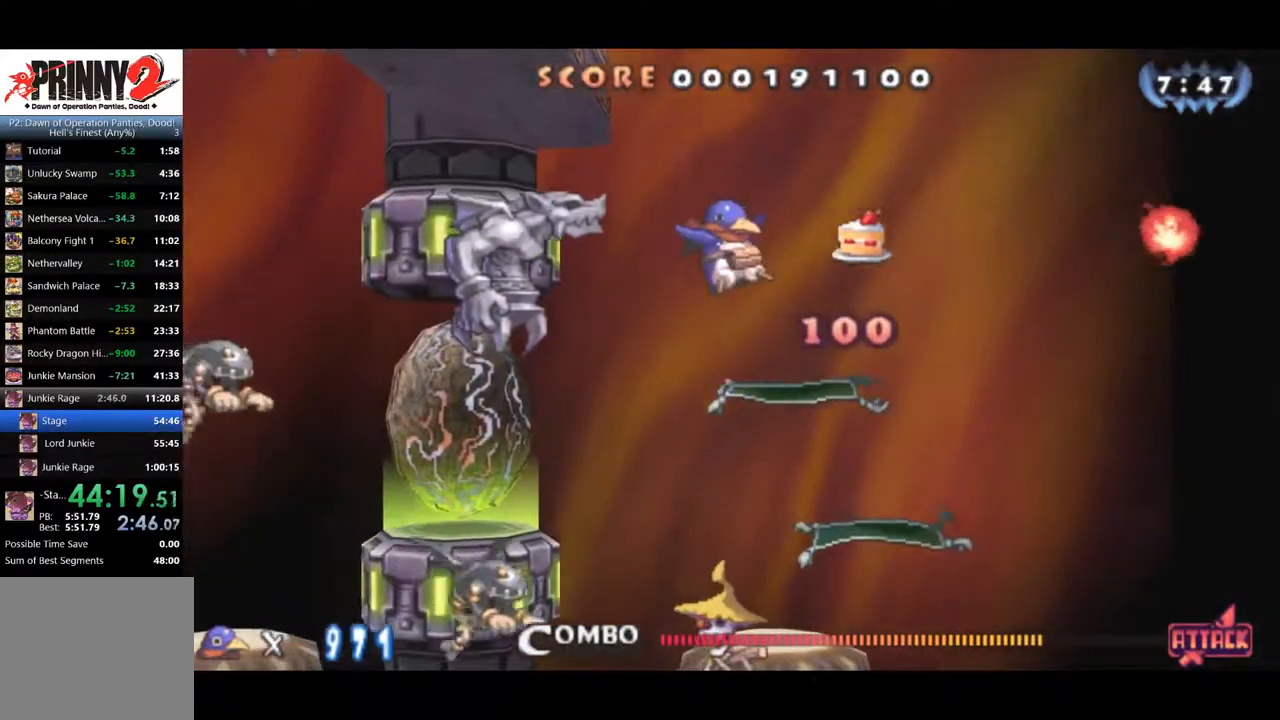
{"buttons": ["DPAD_LEFT"], "right_stick": "center", "events": [[167, "DPAD_RIGHT", "up"], [368, "DPAD_LEFT", "down"]]}
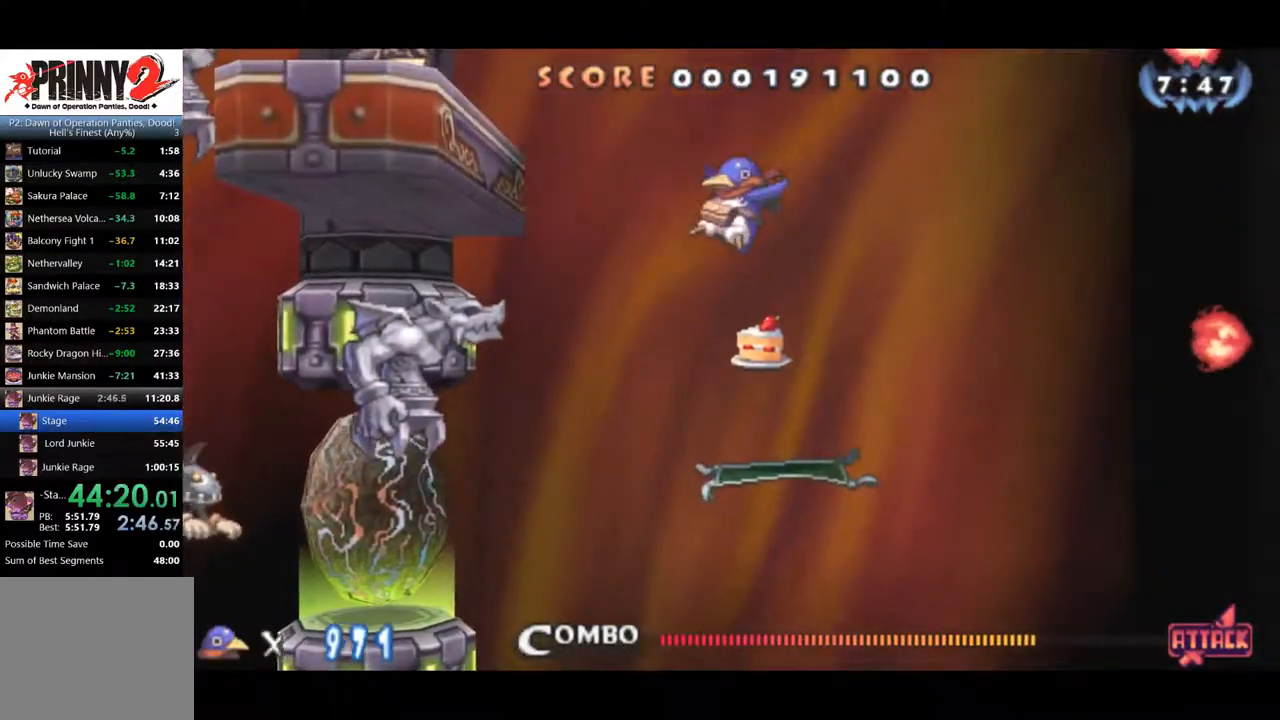
{"buttons": [], "right_stick": "center", "events": [[284, "DPAD_LEFT", "up"]]}
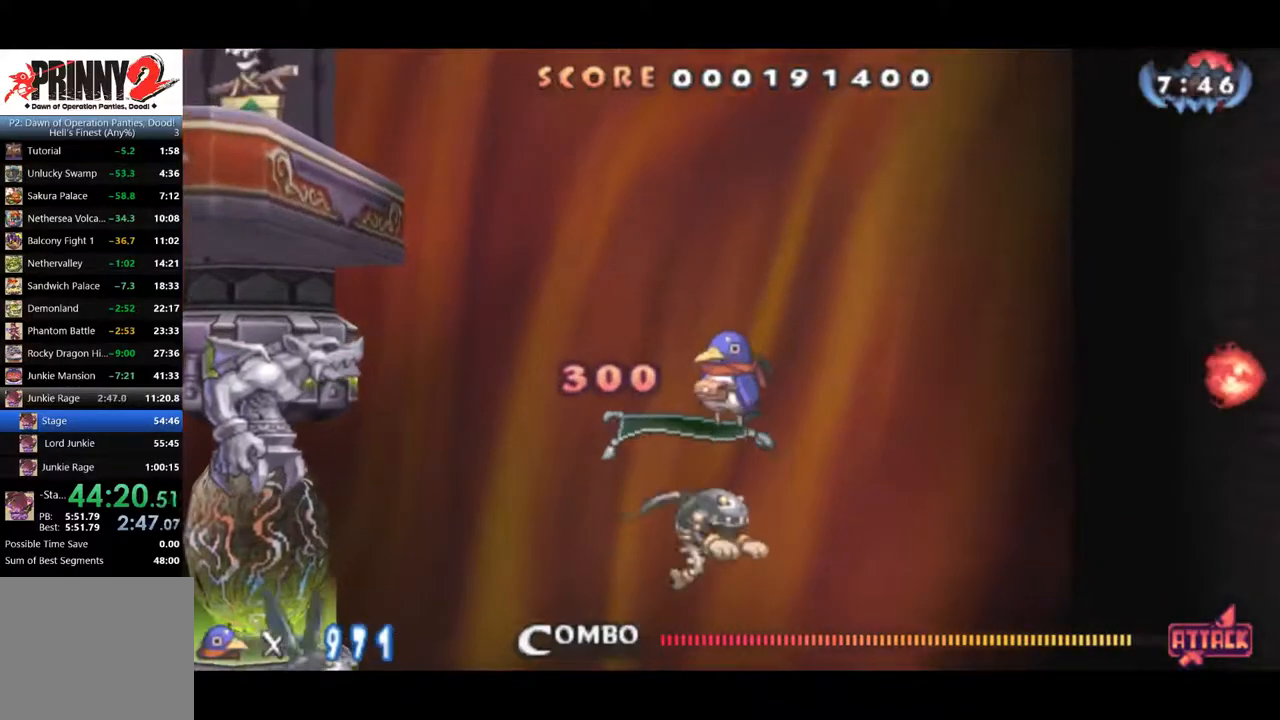
{"buttons": [], "right_stick": "center", "events": []}
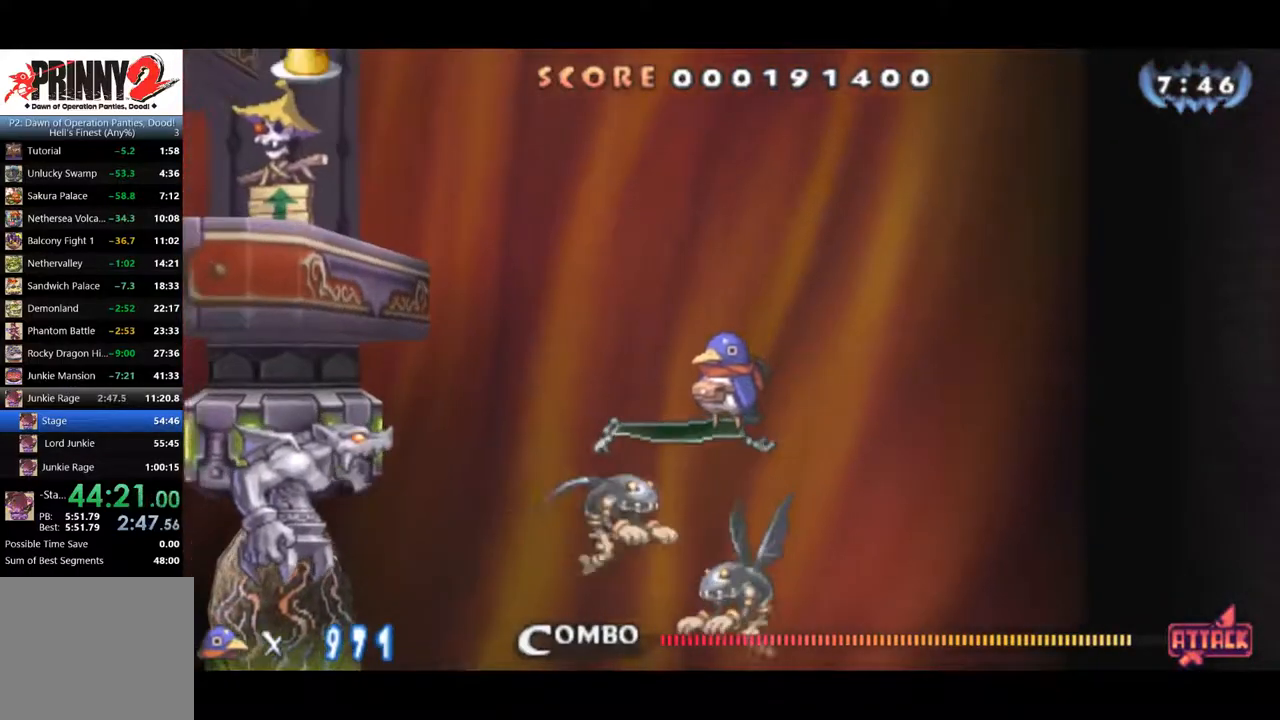
{"buttons": [], "right_stick": "center", "events": []}
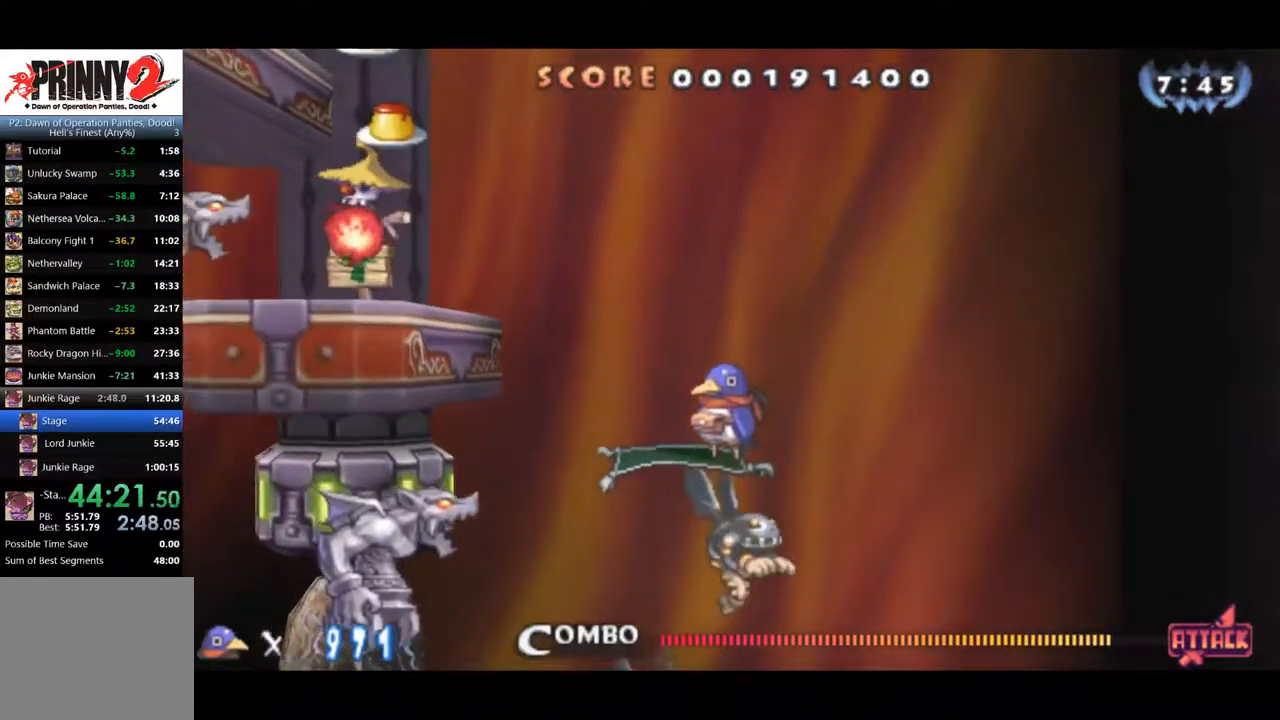
{"buttons": ["DPAD_LEFT"], "right_stick": "center", "events": [[434, "DPAD_LEFT", "down"]]}
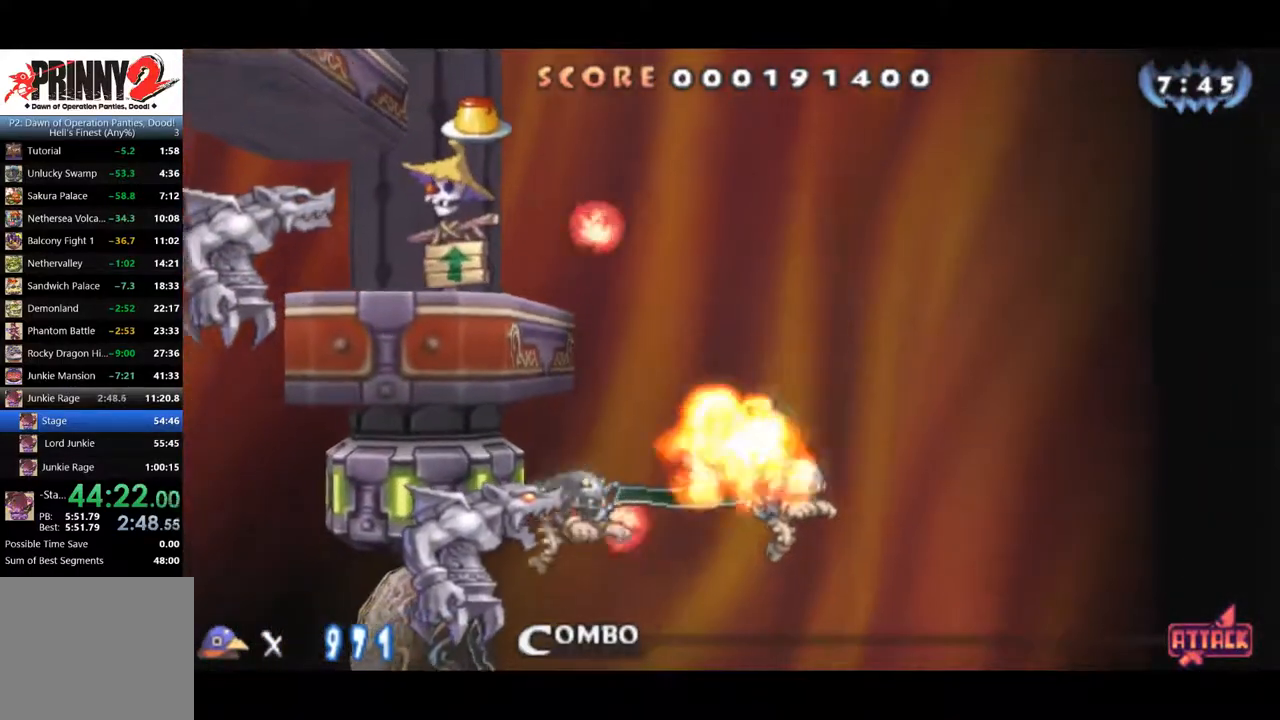
{"buttons": ["DPAD_LEFT"], "right_stick": "center", "events": [[384, "DPAD_LEFT", "up"], [451, "DPAD_LEFT", "down"]]}
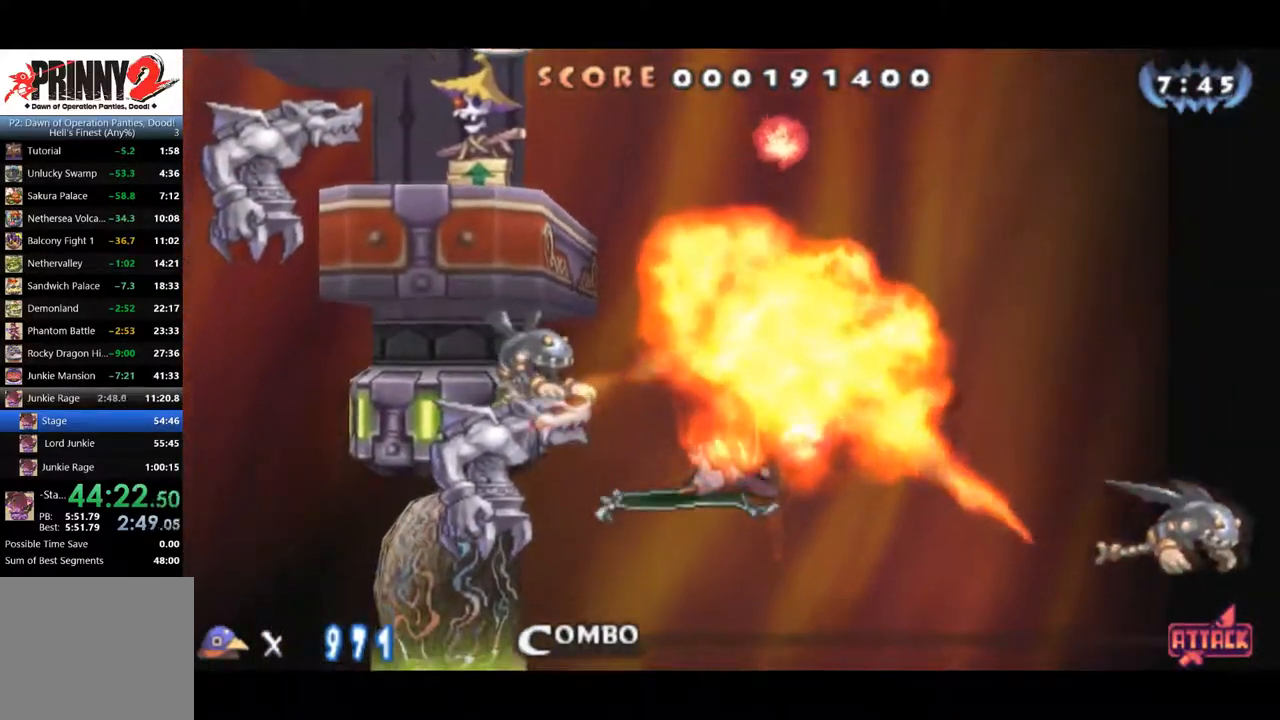
{"buttons": ["DPAD_LEFT"], "right_stick": "center", "events": []}
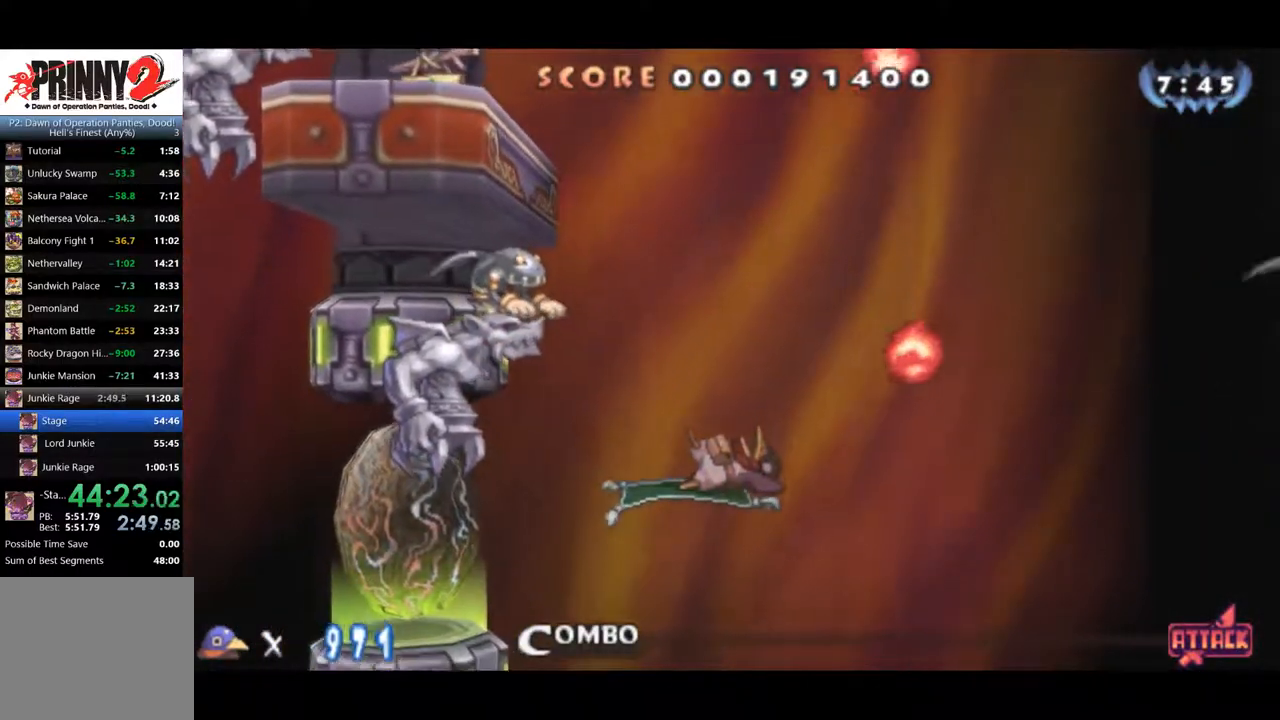
{"buttons": ["DPAD_LEFT"], "right_stick": "center", "events": []}
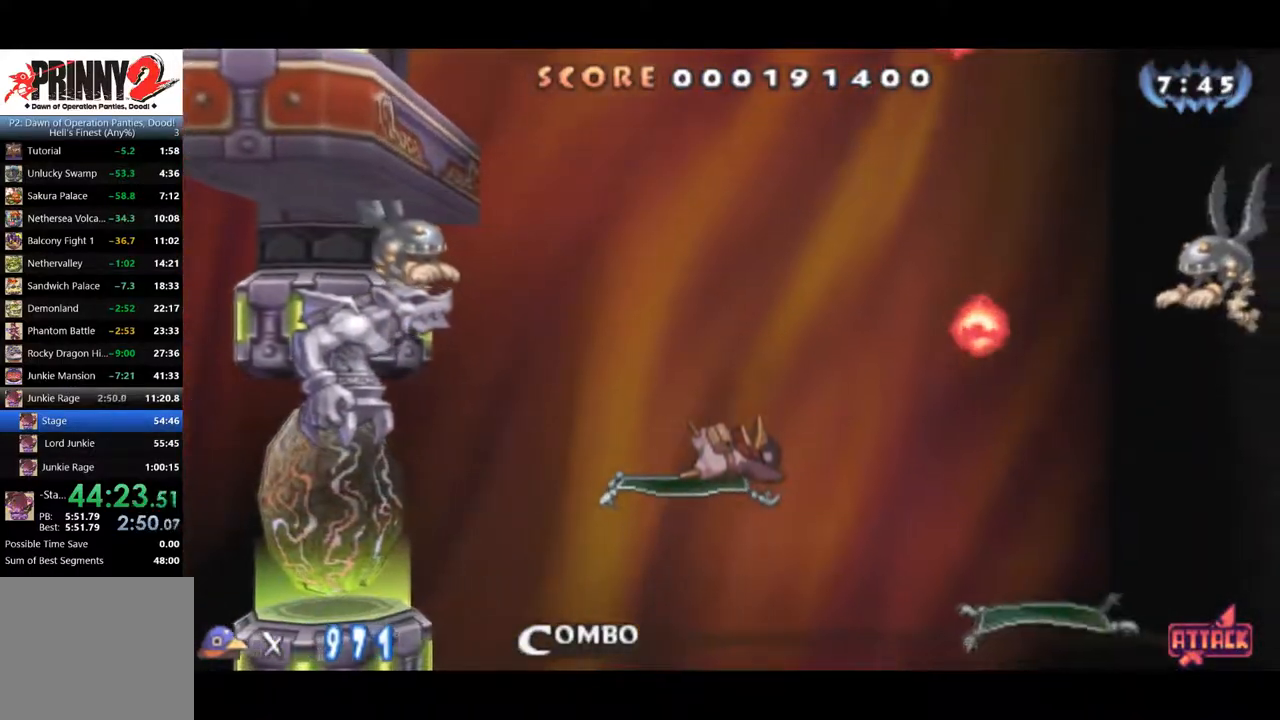
{"buttons": [], "right_stick": "center", "events": [[500, "DPAD_LEFT", "up"]]}
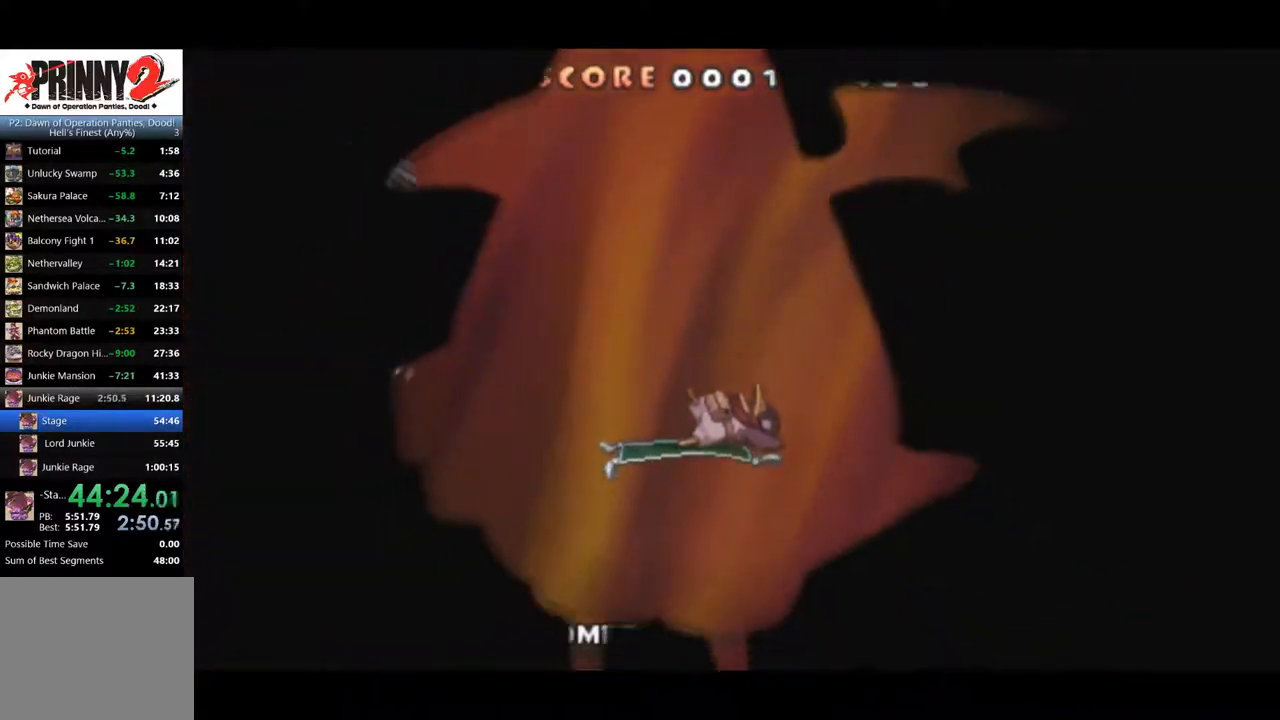
{"buttons": [], "right_stick": "center", "events": [[150, "DPAD_LEFT", "down"], [467, "DPAD_LEFT", "up"]]}
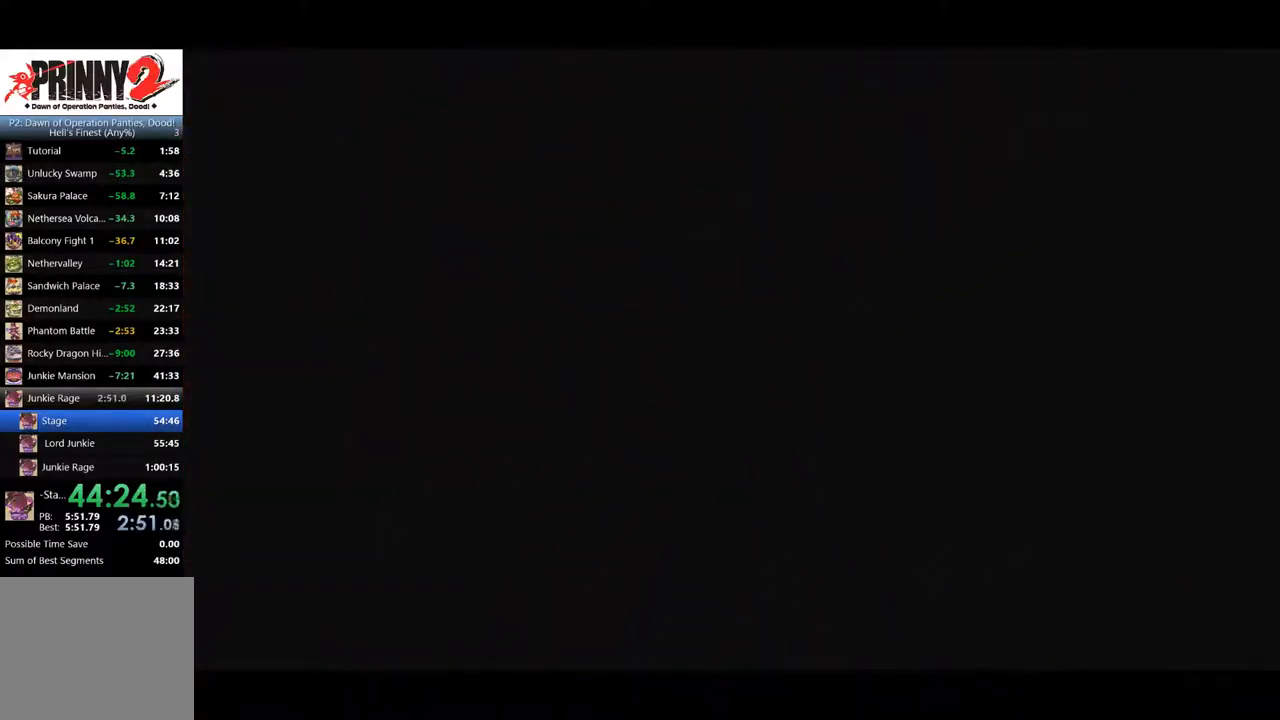
{"buttons": ["DPAD_LEFT"], "right_stick": "center", "events": [[183, "DPAD_LEFT", "down"]]}
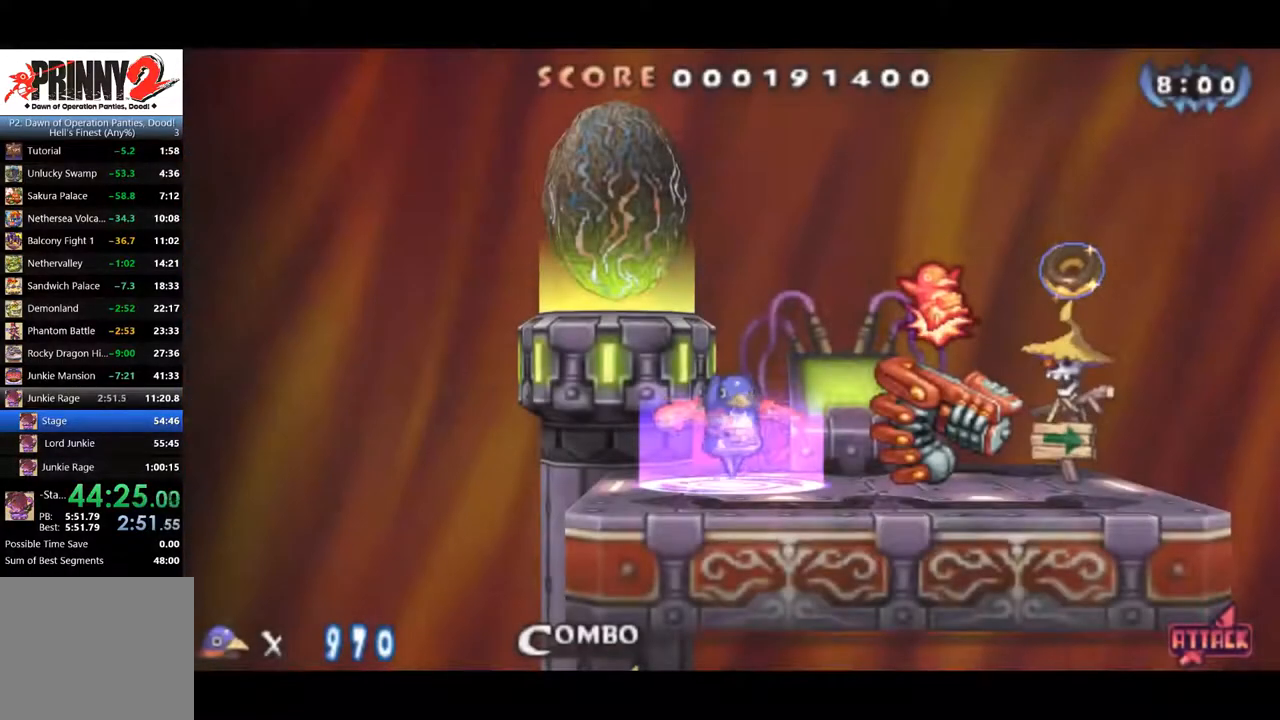
{"buttons": ["CIRCLE", "DPAD_RIGHT"], "right_stick": "center", "events": [[67, "DPAD_LEFT", "up"], [84, "DPAD_RIGHT", "down"], [334, "CIRCLE", "down"]]}
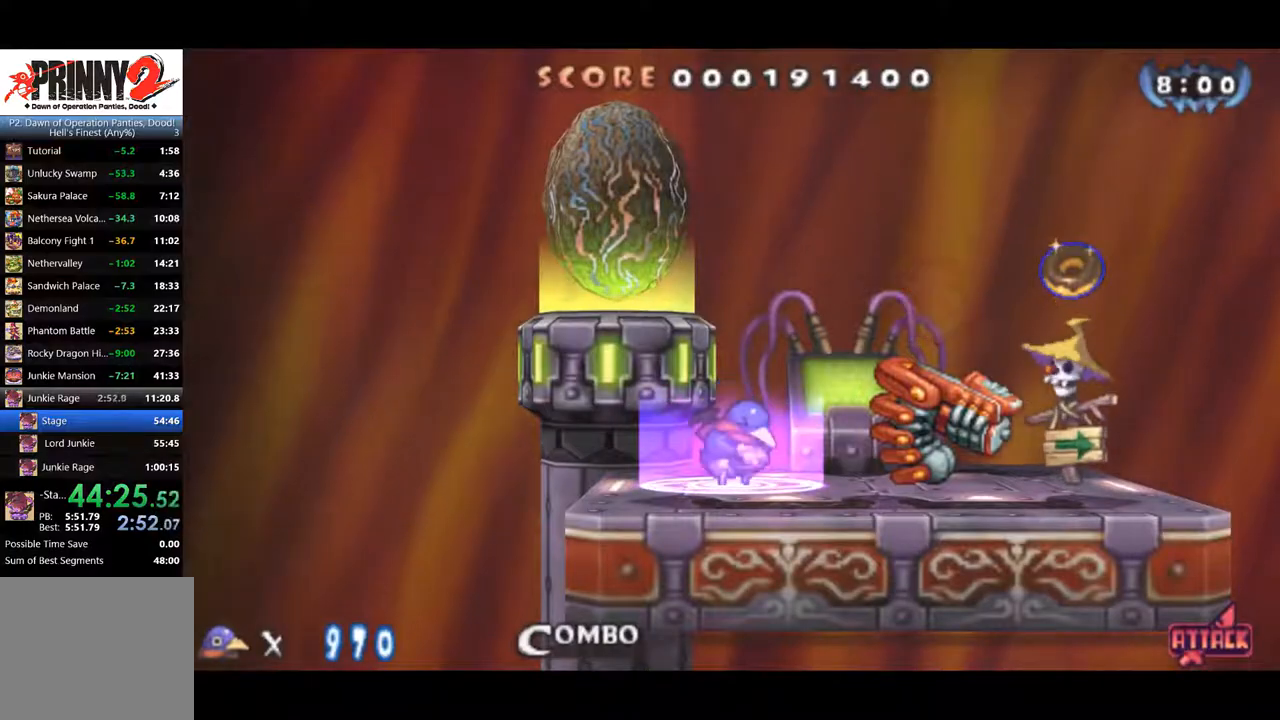
{"buttons": ["CIRCLE", "DPAD_RIGHT"], "right_stick": "center", "events": []}
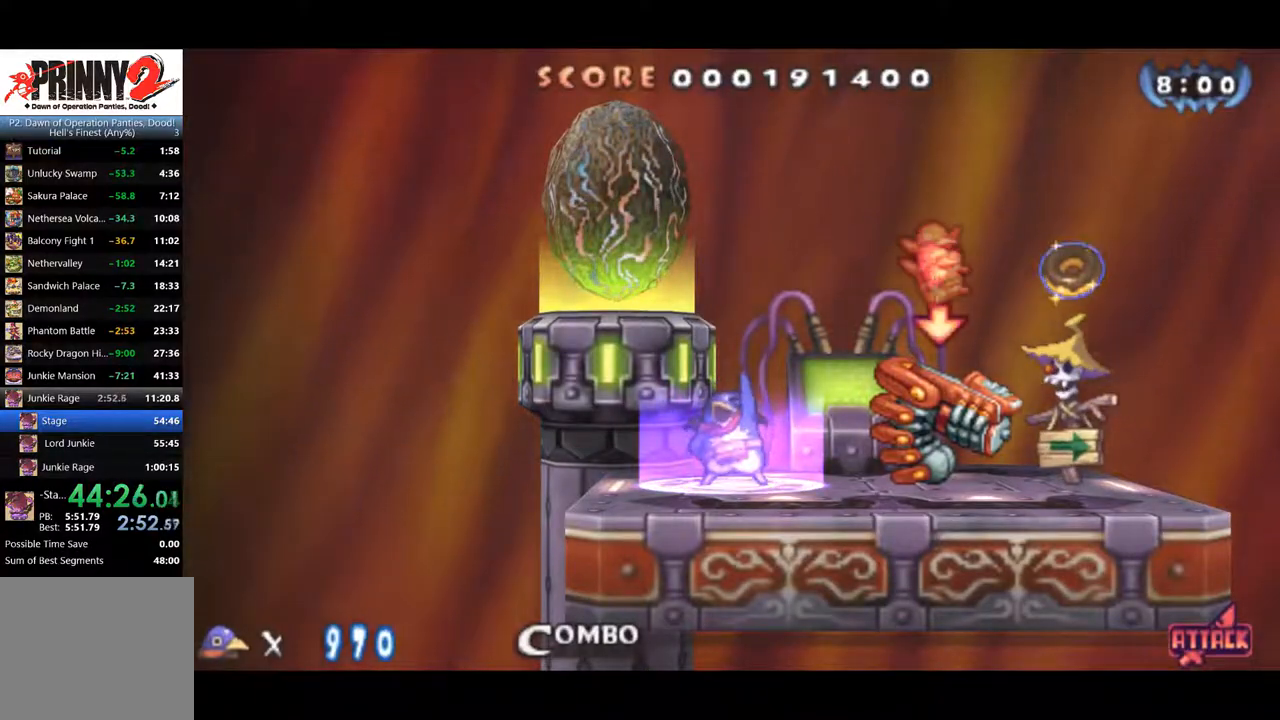
{"buttons": ["CIRCLE", "DPAD_RIGHT"], "right_stick": "center", "events": []}
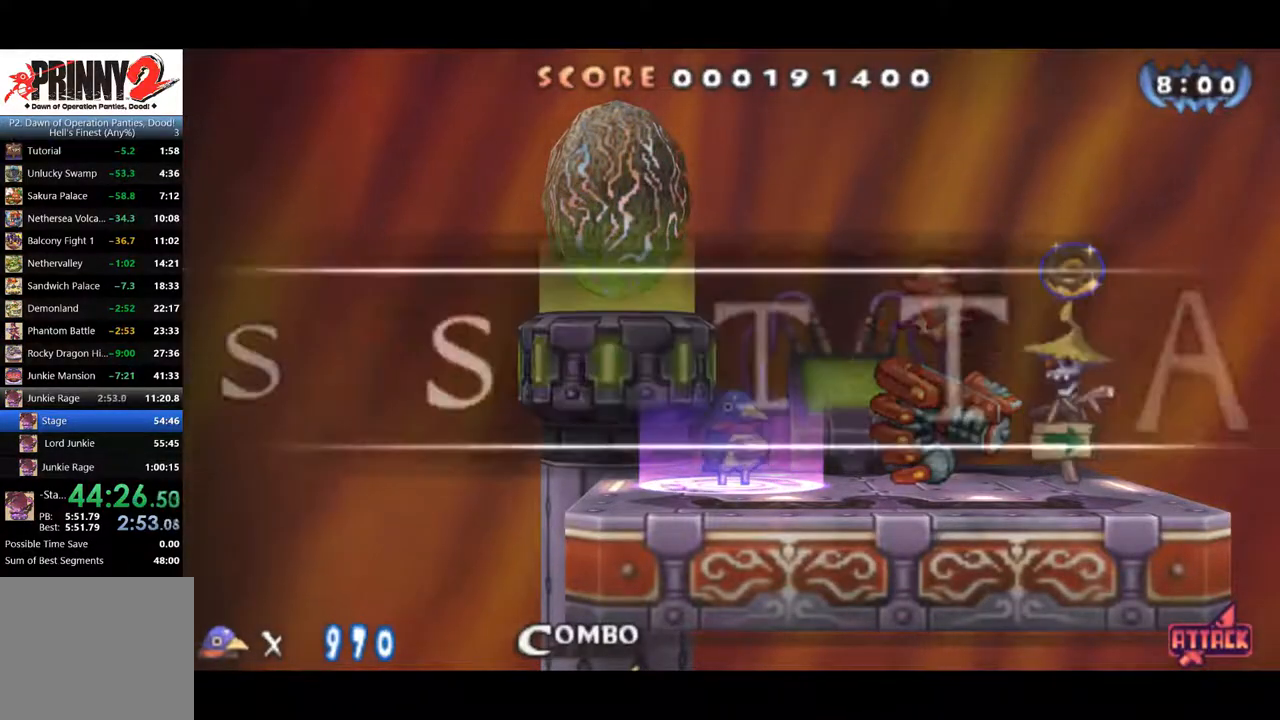
{"buttons": ["CIRCLE", "DPAD_RIGHT"], "right_stick": "center", "events": []}
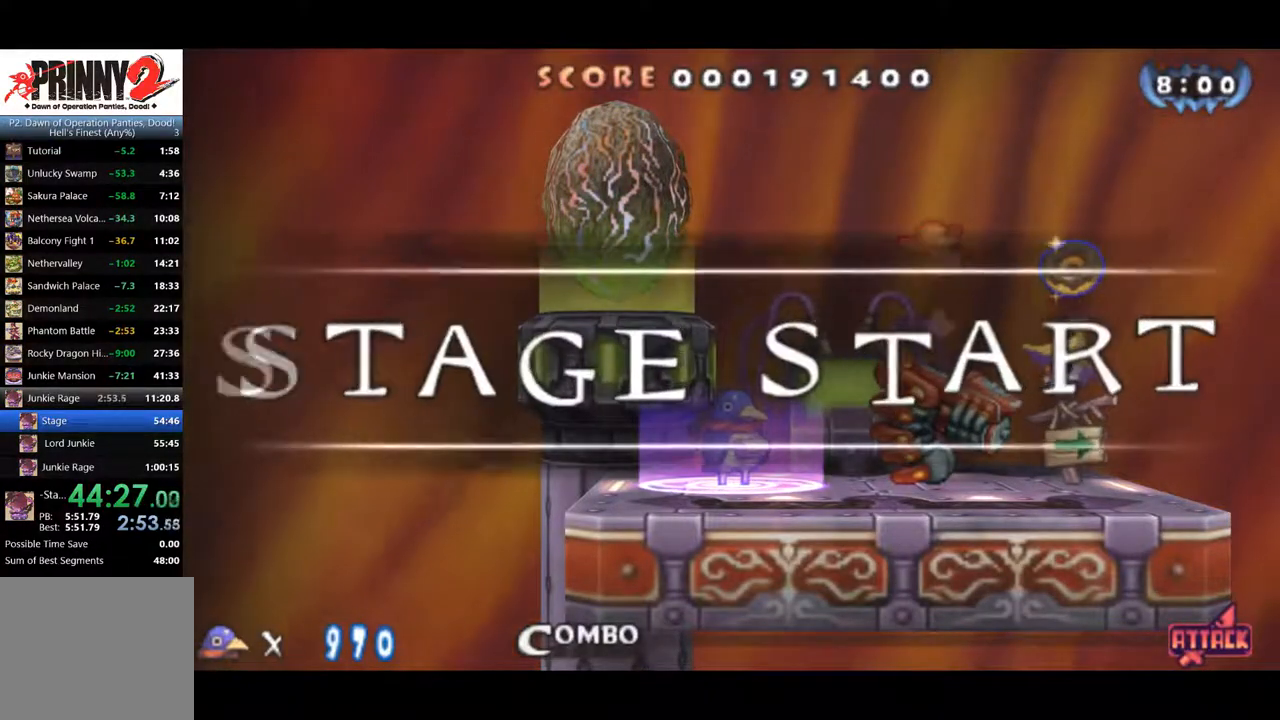
{"buttons": ["CIRCLE", "DPAD_RIGHT"], "right_stick": "center", "events": []}
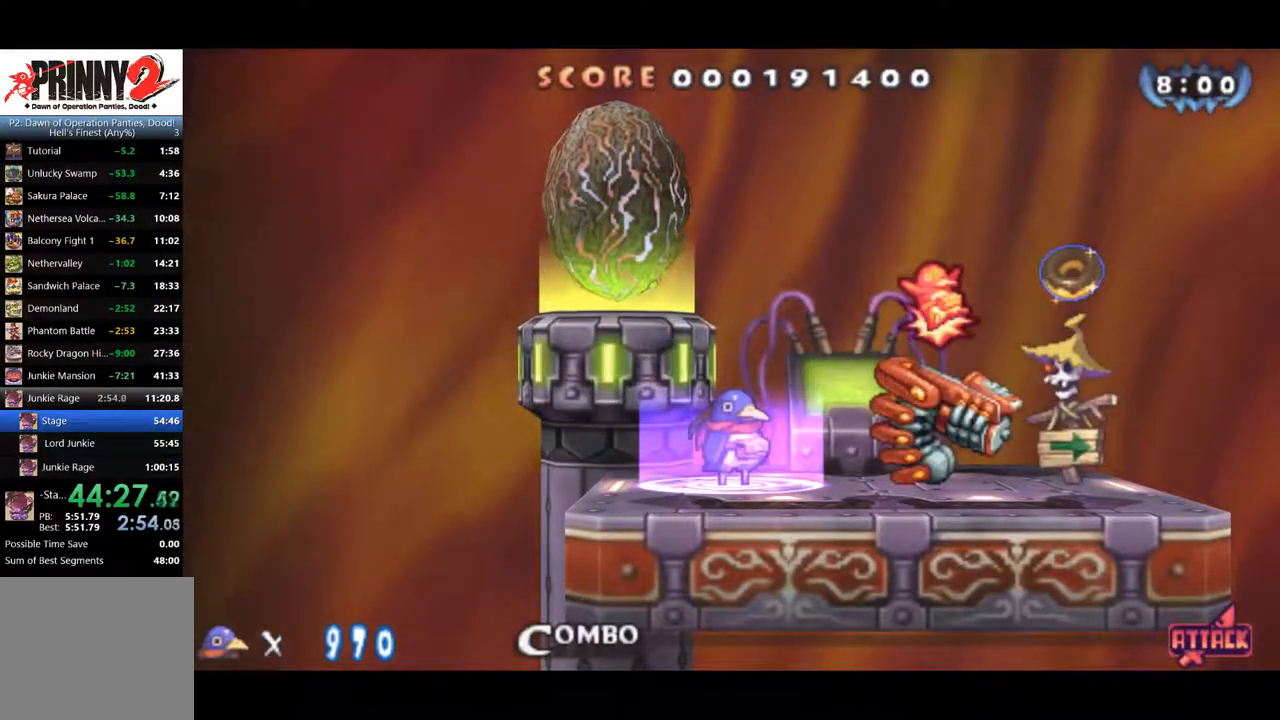
{"buttons": ["CIRCLE", "DPAD_RIGHT"], "right_stick": "center", "events": []}
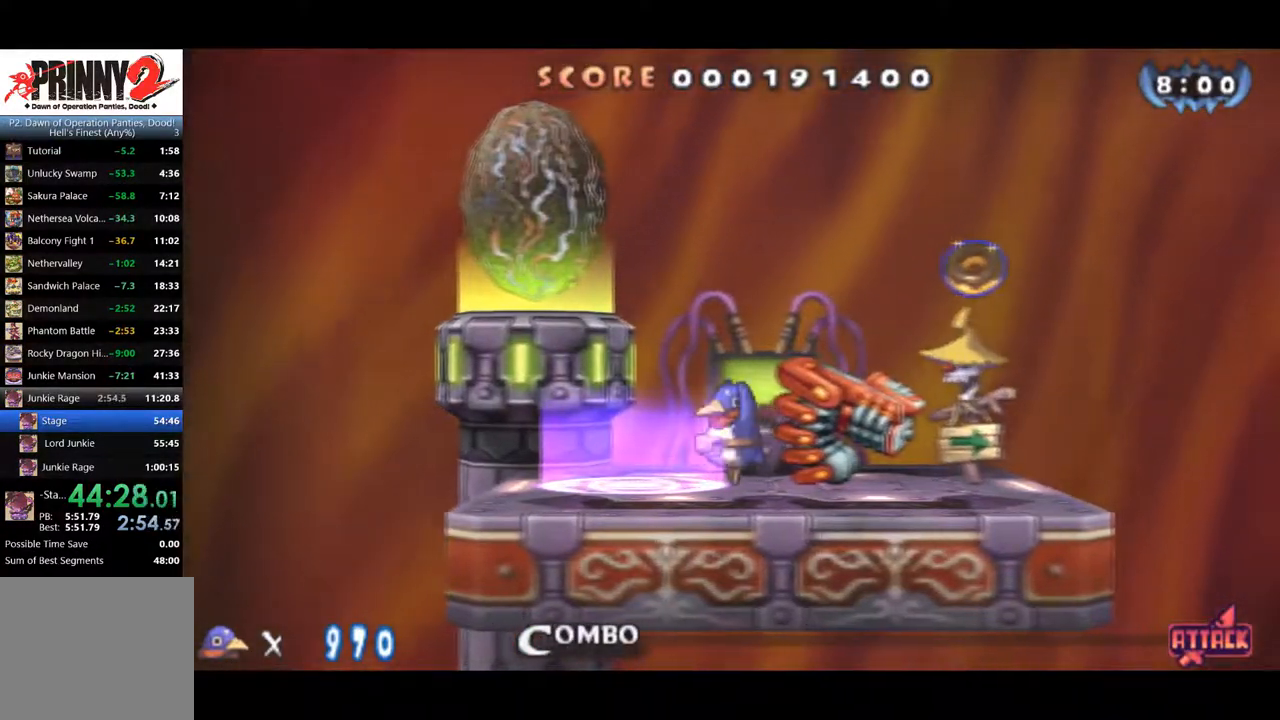
{"buttons": ["DPAD_RIGHT"], "right_stick": "center", "events": [[167, "CIRCLE", "up"]]}
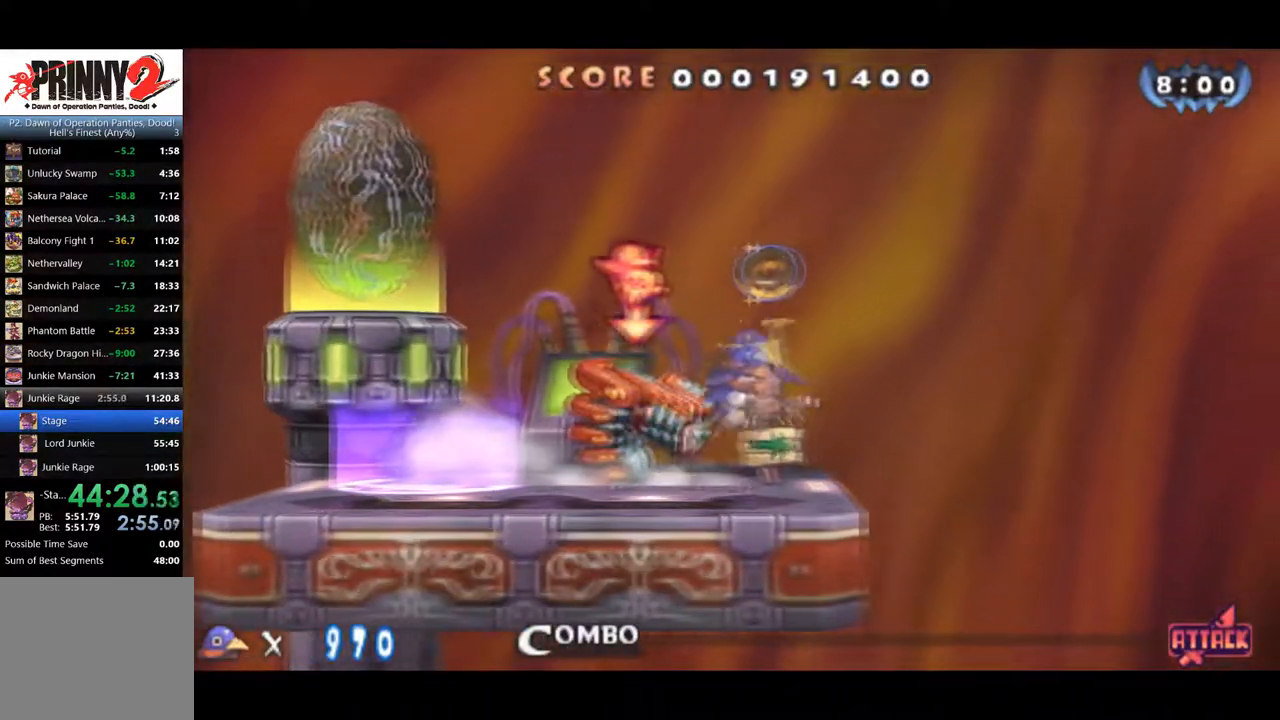
{"buttons": ["DPAD_RIGHT"], "right_stick": "center", "events": []}